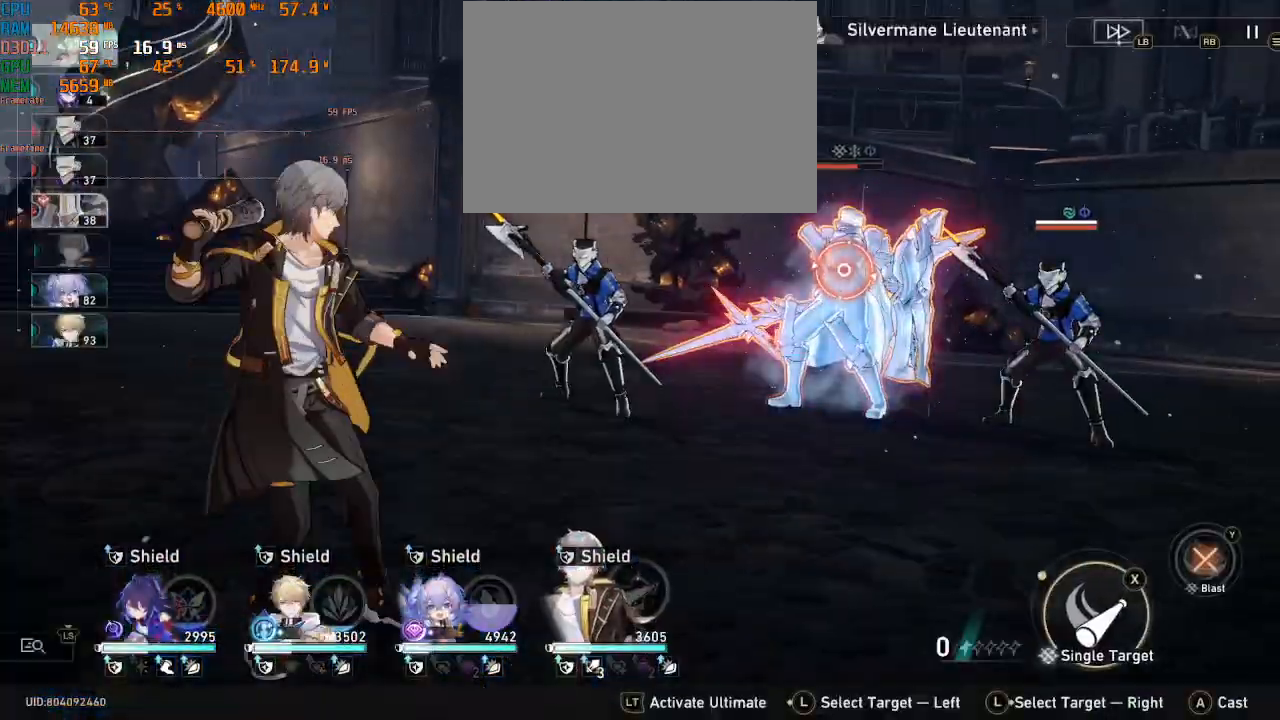
Gameplay with a controller (PlayStation layout); each line is a JSON object with the inputs held at the frame after it (dt_ms = milliseconds from this image to that frame). "events" lists button and stick changes between this image and that frame as [ms after this image, input, new state], when the widget could be followed in between. Not read: L3 R3 TOUCHPAD.
{"dt_ms": 500, "buttons": ["R2"], "left_stick": "center", "right_stick": "center", "events": []}
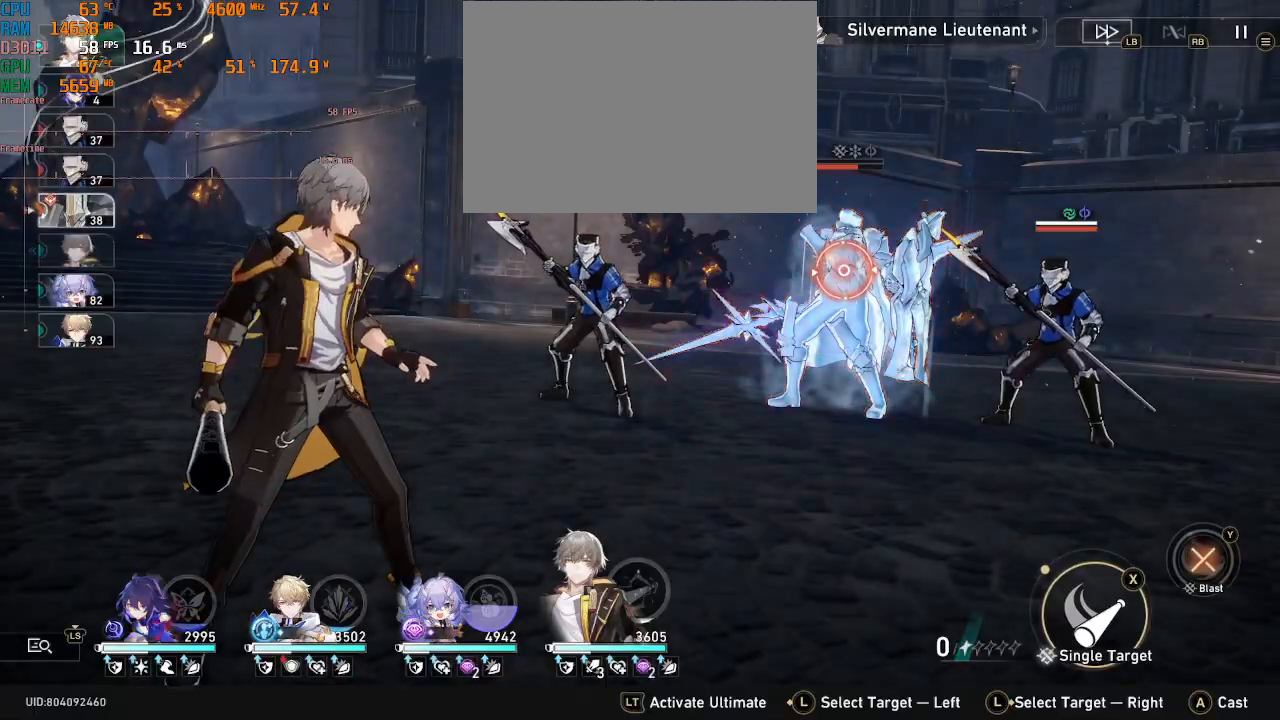
{"dt_ms": 500, "buttons": ["CROSS", "R2"], "left_stick": "center", "right_stick": "center", "events": [[450, "CROSS", "down"]]}
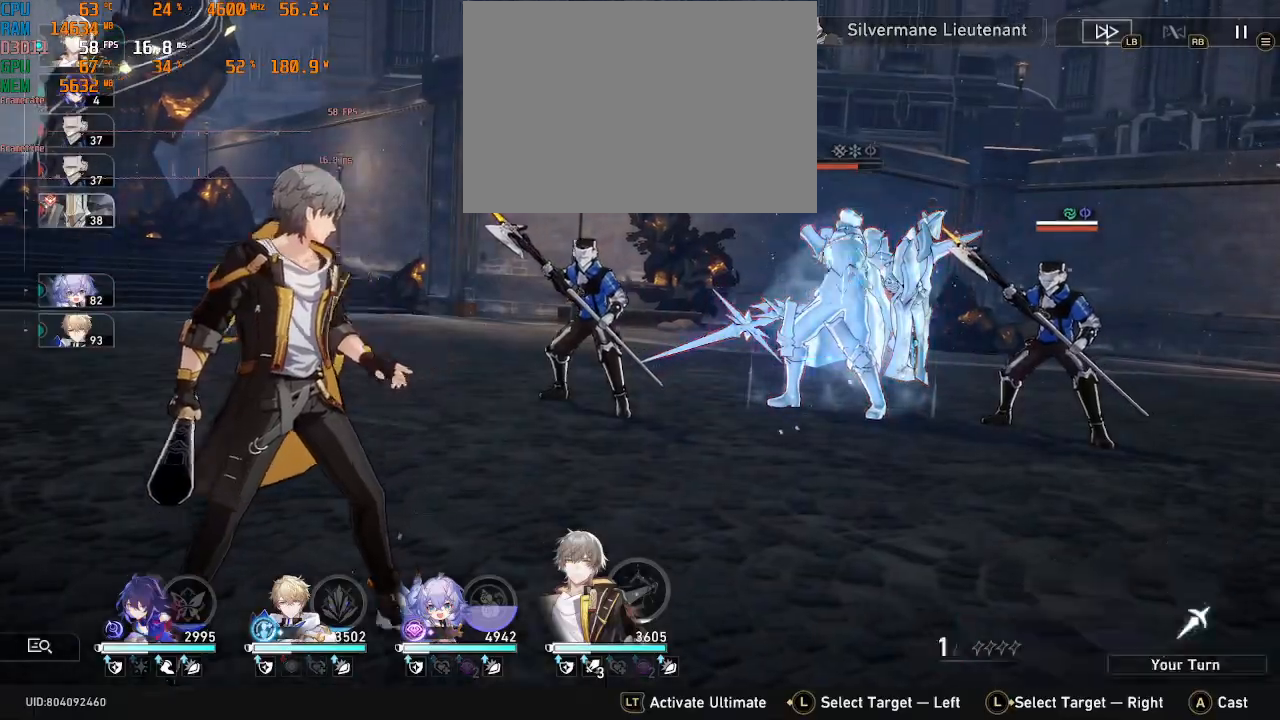
{"dt_ms": 500, "buttons": ["R2"], "left_stick": "center", "right_stick": "center", "events": [[83, "CROSS", "up"]]}
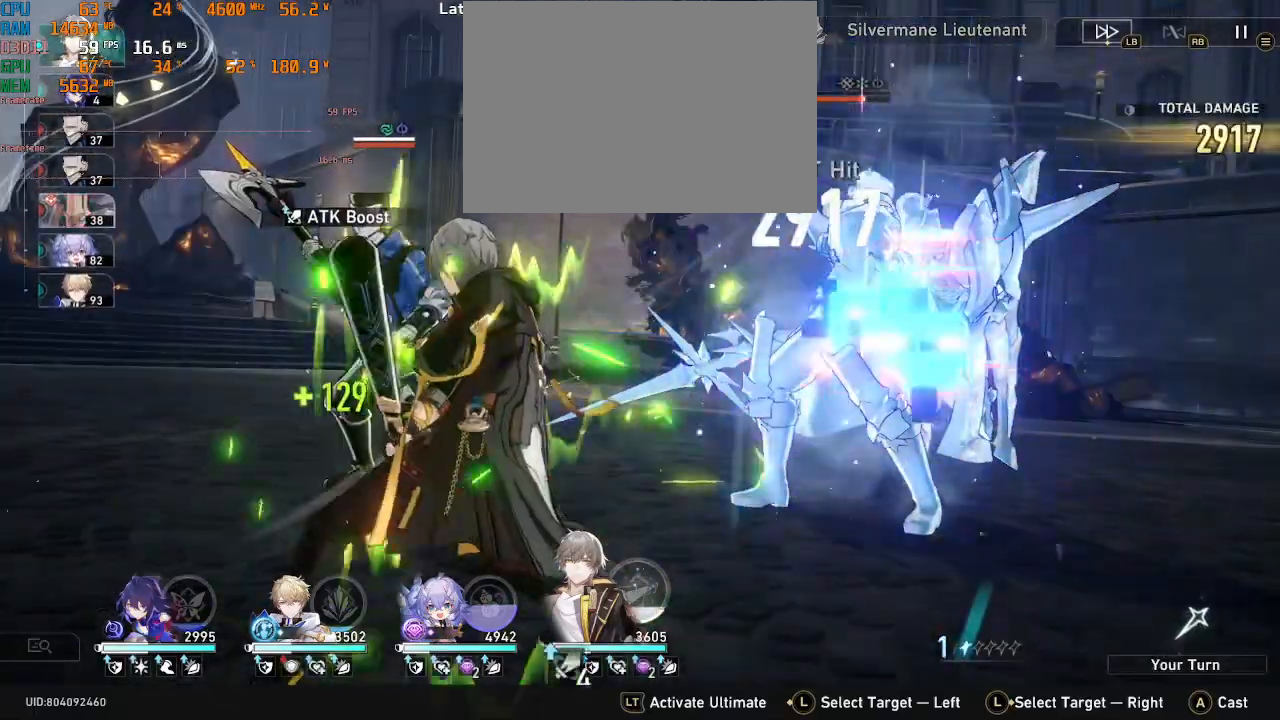
{"dt_ms": 1000, "buttons": ["R2"], "left_stick": "center", "right_stick": "center", "events": []}
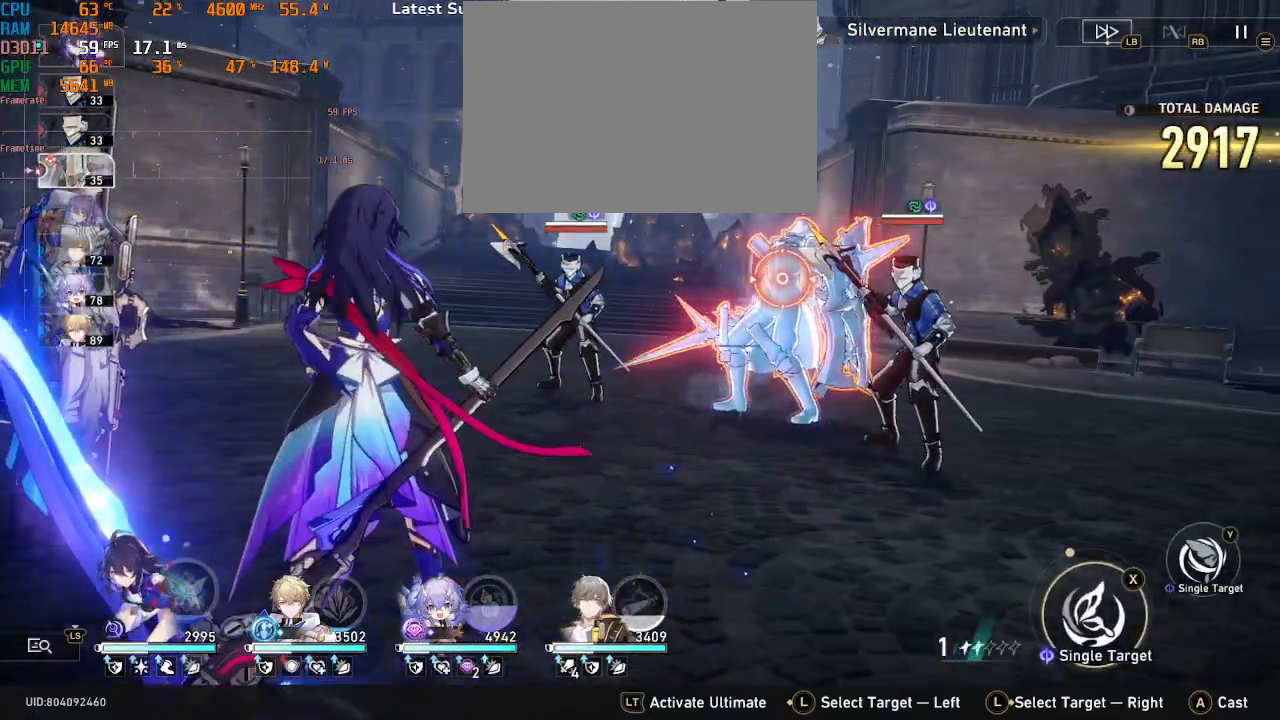
{"dt_ms": 500, "buttons": ["R2"], "left_stick": "center", "right_stick": "center", "events": [[200, "TRIANGLE", "down"], [317, "TRIANGLE", "up"]]}
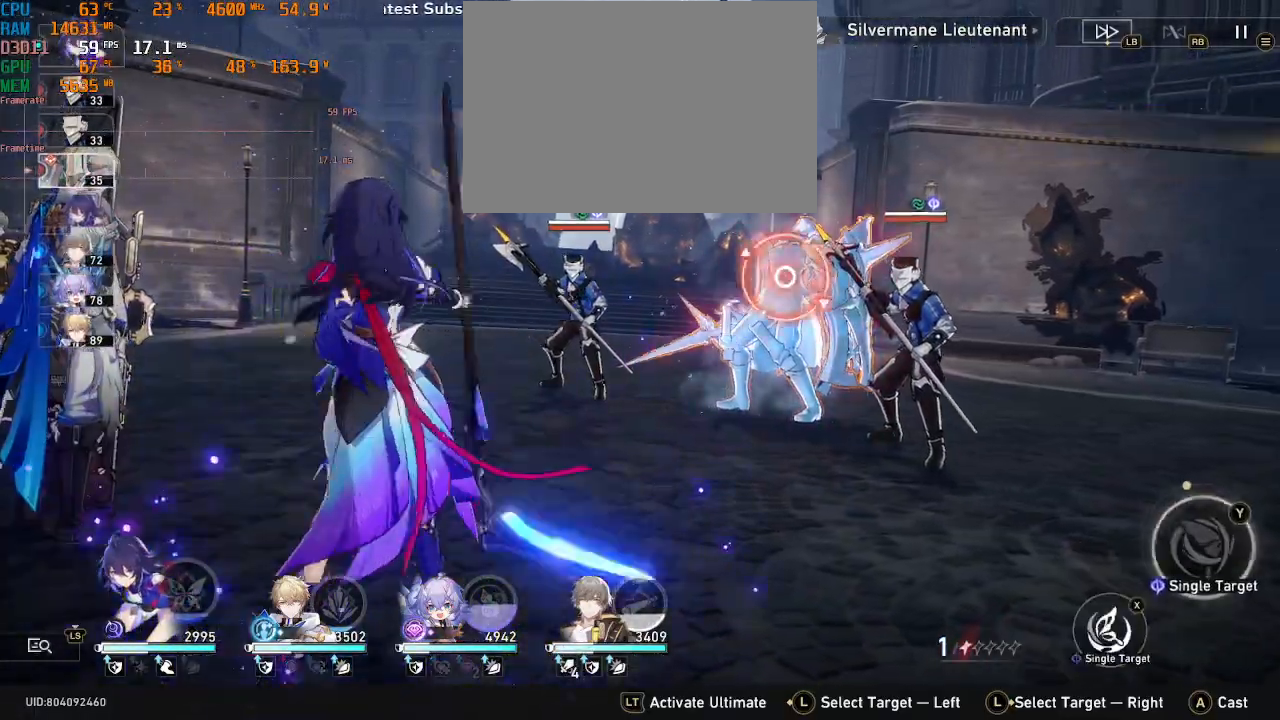
{"dt_ms": 500, "buttons": ["R2"], "left_stick": "center", "right_stick": "center", "events": [[100, "CROSS", "down"], [183, "CROSS", "up"]]}